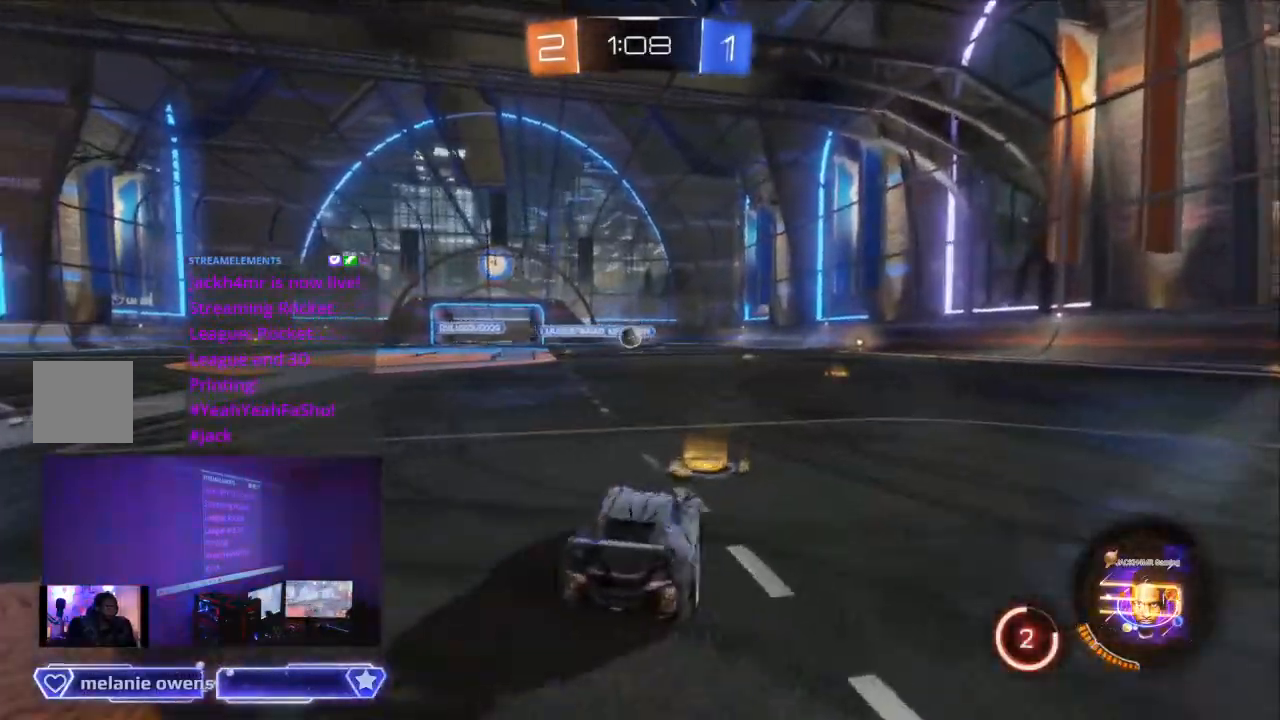
Gameplay with a controller (Xbox layout); each line is a JSON object with the inputs held at the frame after it (dt_ms = milliseconds from this image to that frame). "events" lists button and stick changes between this image and that frame as [ms after this image, input, new state], when the widget could be followed in between. Not read: L2 L3 R3.
{"dt_ms": 1000, "buttons": [], "left_stick": "center", "right_stick": "center"}
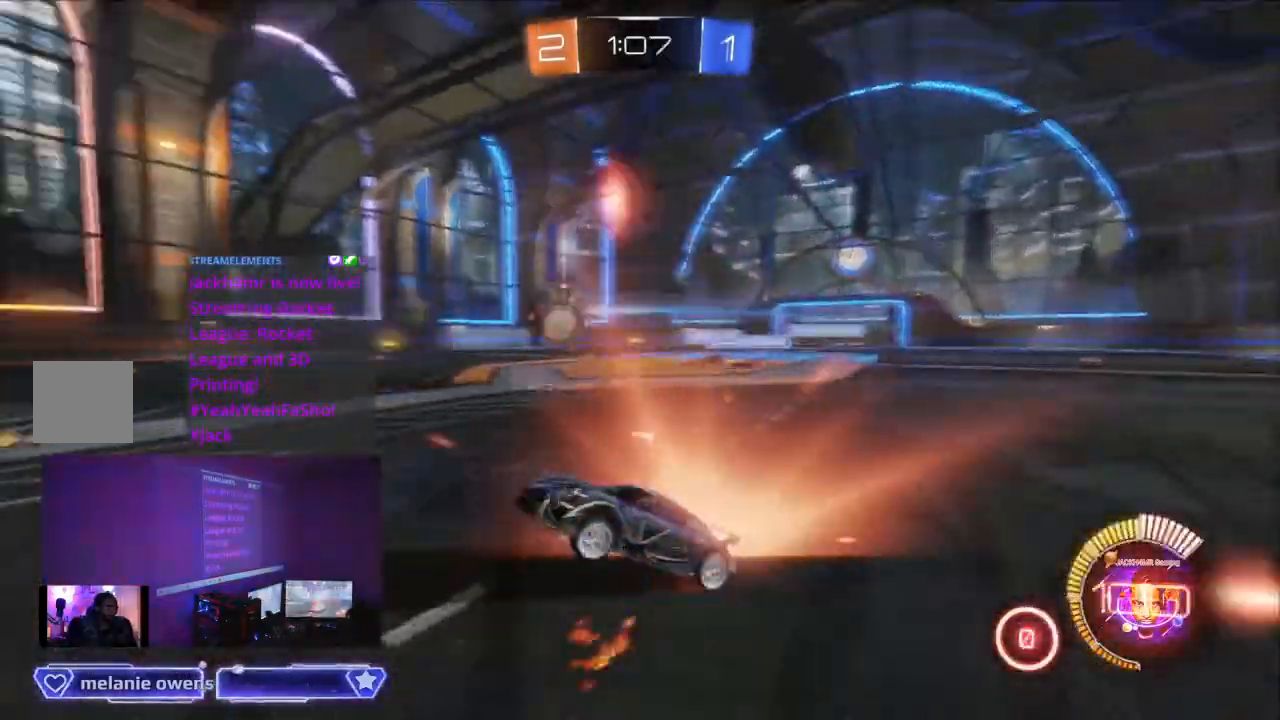
{"dt_ms": 500, "buttons": ["R2"], "left_stick": "center", "right_stick": "center", "events": [[167, "R2", "down"]]}
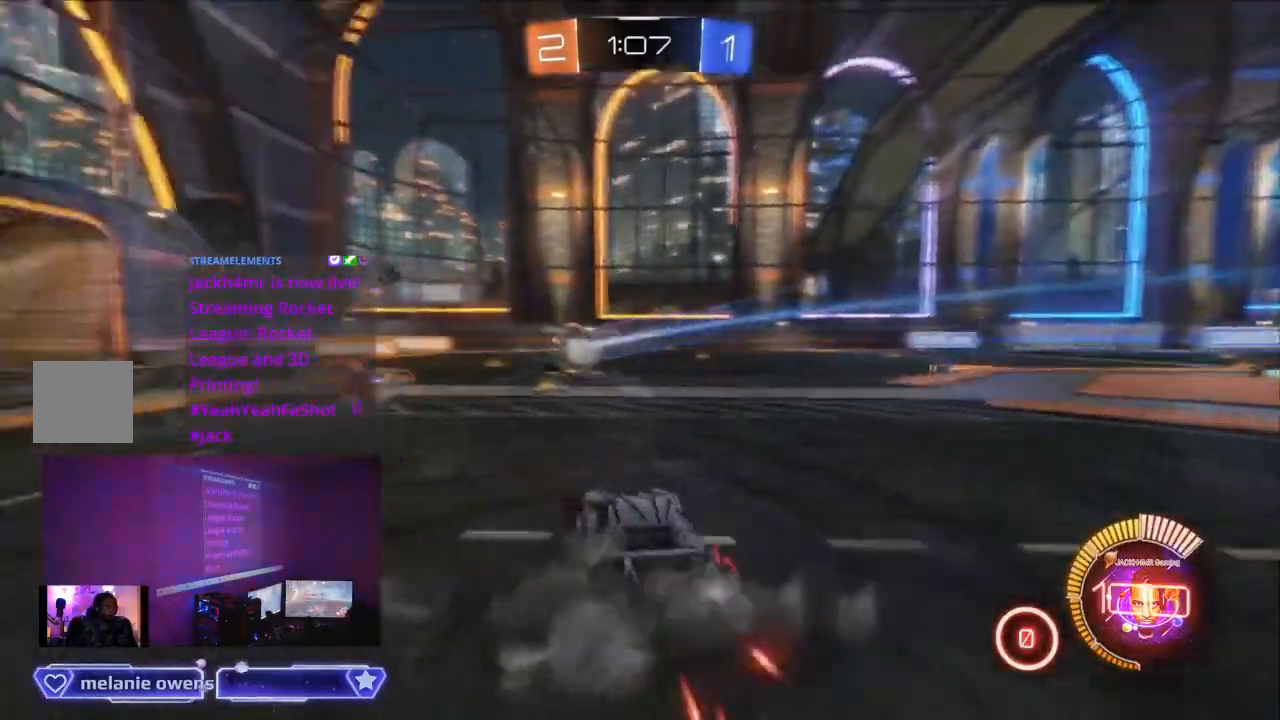
{"dt_ms": 500, "buttons": ["B", "R2"], "left_stick": "center", "right_stick": "center", "events": [[33, "B", "down"]]}
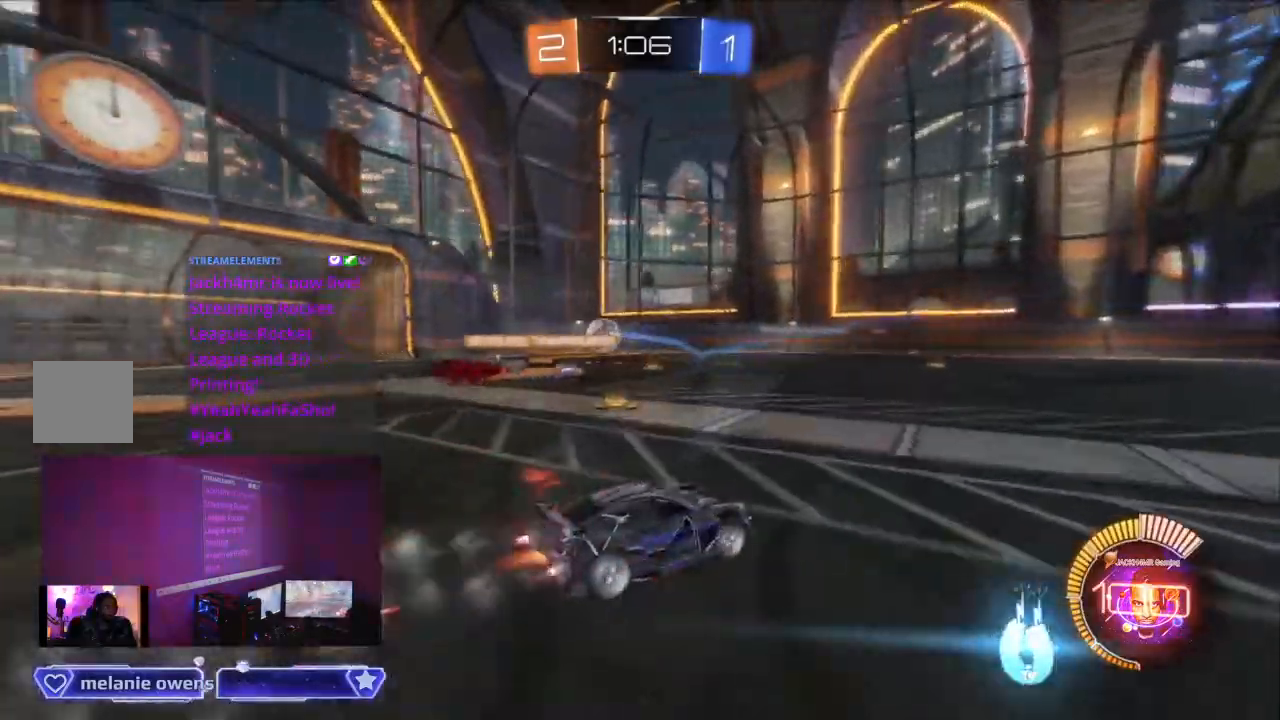
{"dt_ms": 500, "buttons": ["R2"], "left_stick": "center", "right_stick": "center", "events": [[400, "B", "up"]]}
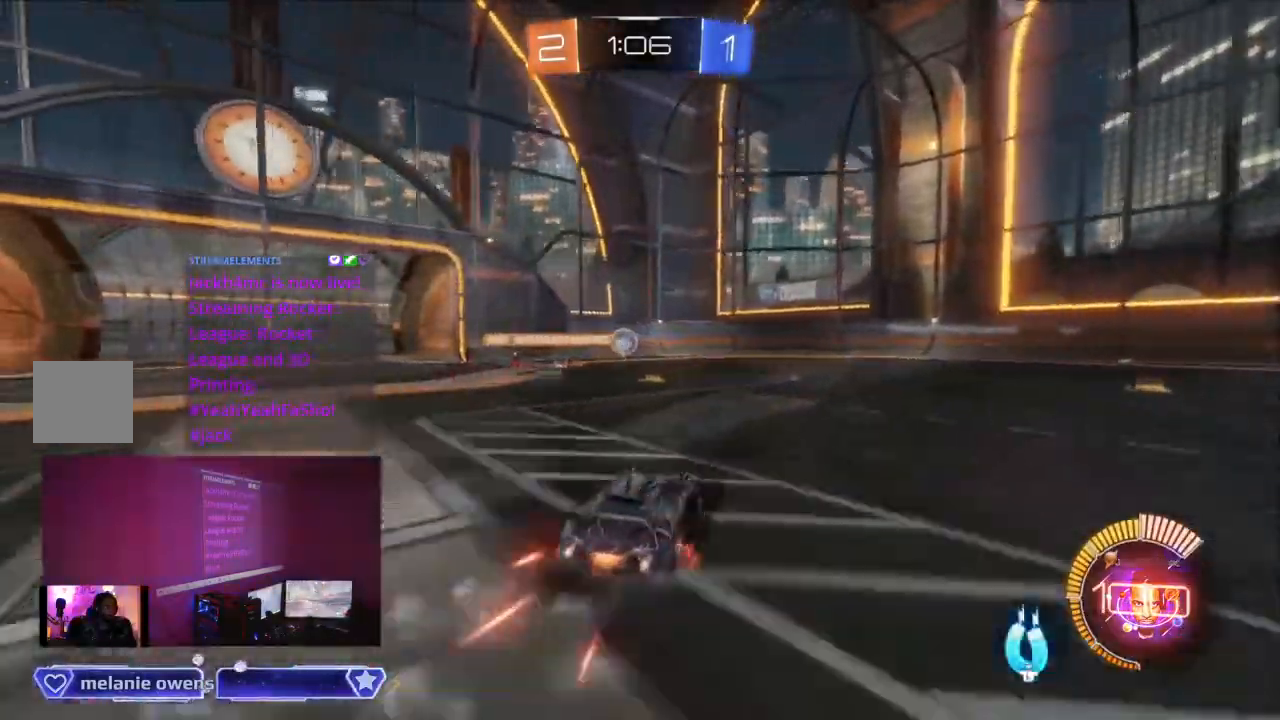
{"dt_ms": 500, "buttons": ["B", "R2"], "left_stick": "center", "right_stick": "center", "events": [[33, "L1", "down"], [100, "L1", "up"], [200, "B", "down"]]}
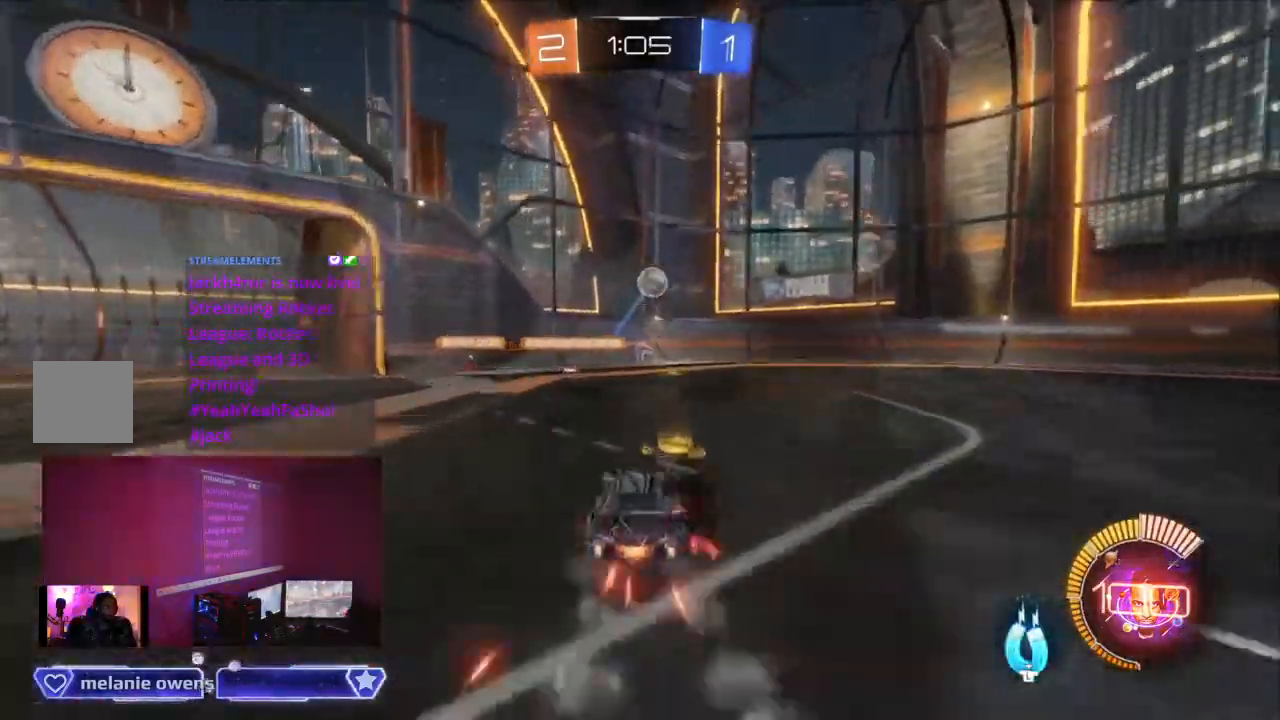
{"dt_ms": 500, "buttons": ["R2"], "left_stick": "center", "right_stick": "center", "events": [[433, "B", "up"]]}
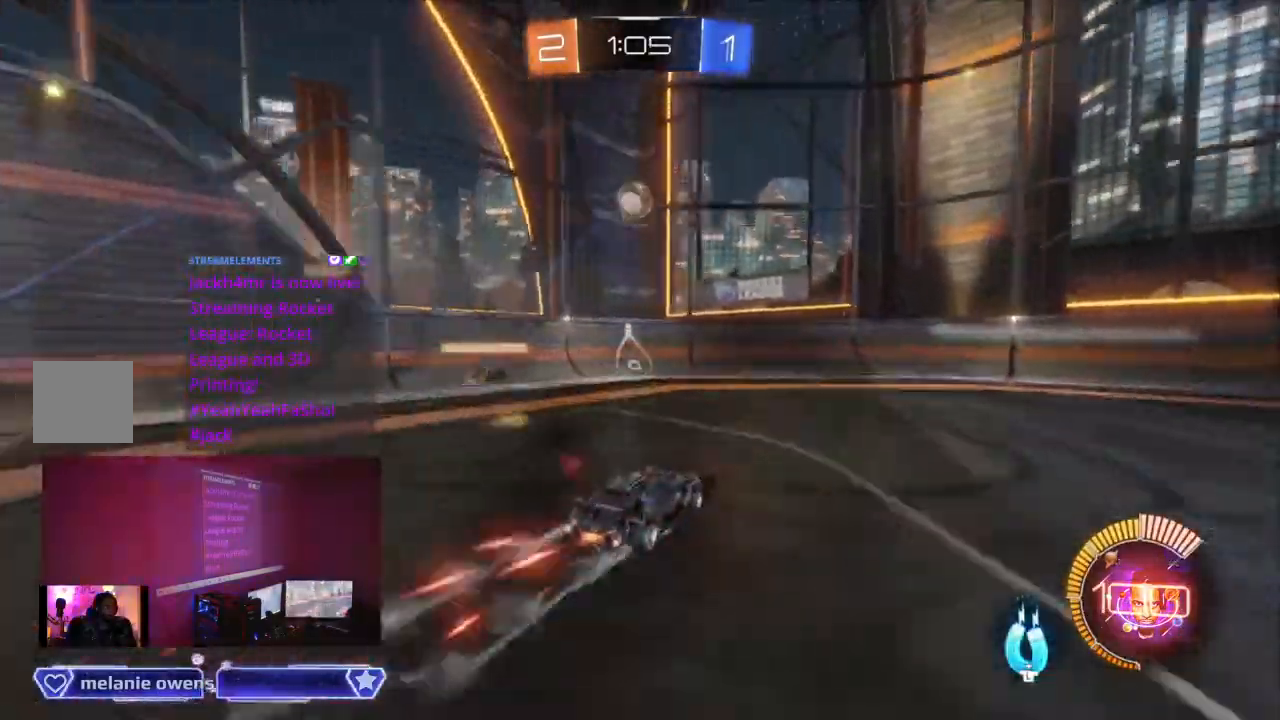
{"dt_ms": 500, "buttons": ["B", "R2"], "left_stick": "center", "right_stick": "center", "events": [[67, "B", "down"]]}
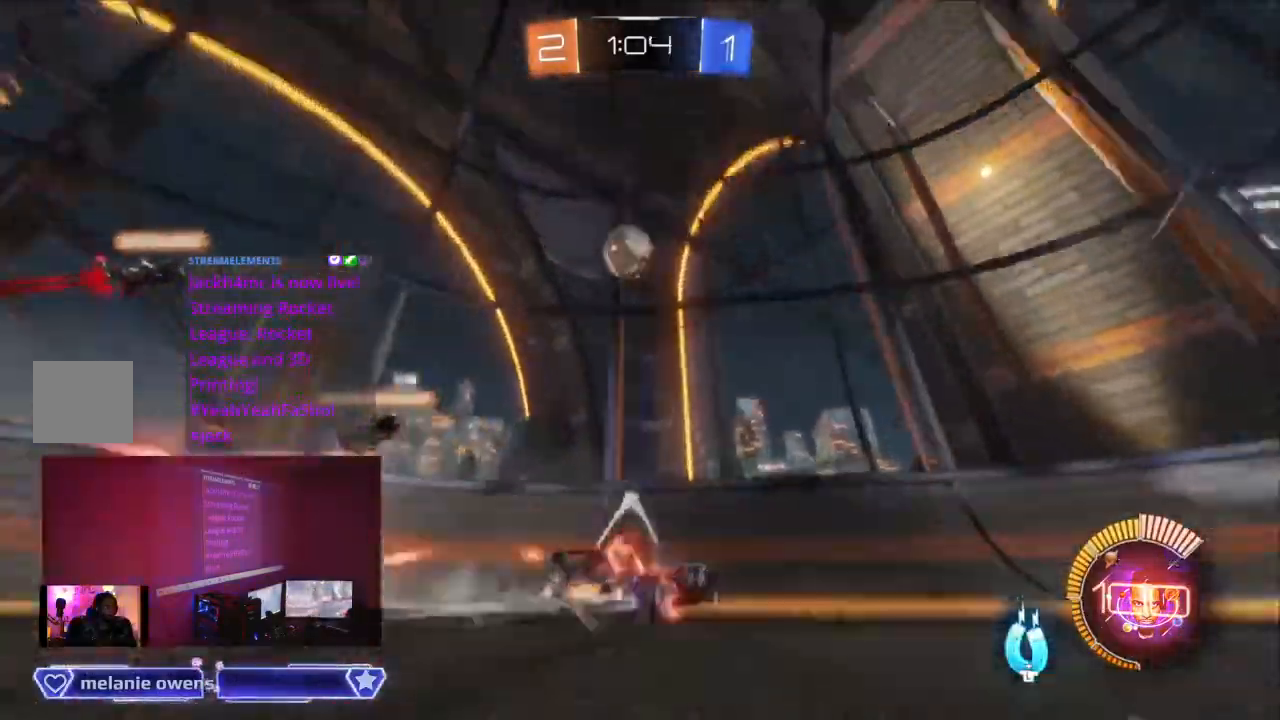
{"dt_ms": 500, "buttons": ["R2"], "left_stick": "center", "right_stick": "center"}
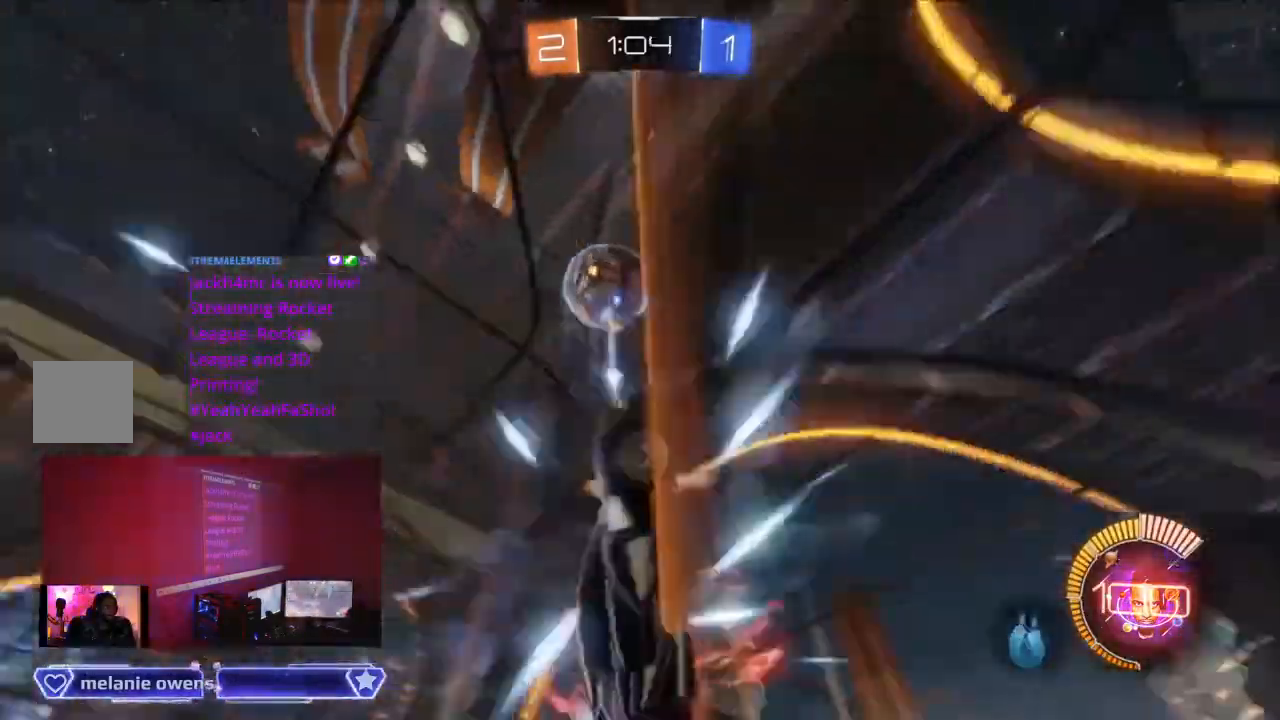
{"dt_ms": 500, "buttons": ["R2"], "left_stick": "center", "right_stick": "center", "events": [[333, "A", "down"], [367, "A", "up"], [433, "DPAD_LEFT", "down"], [467, "DPAD_LEFT", "up"]]}
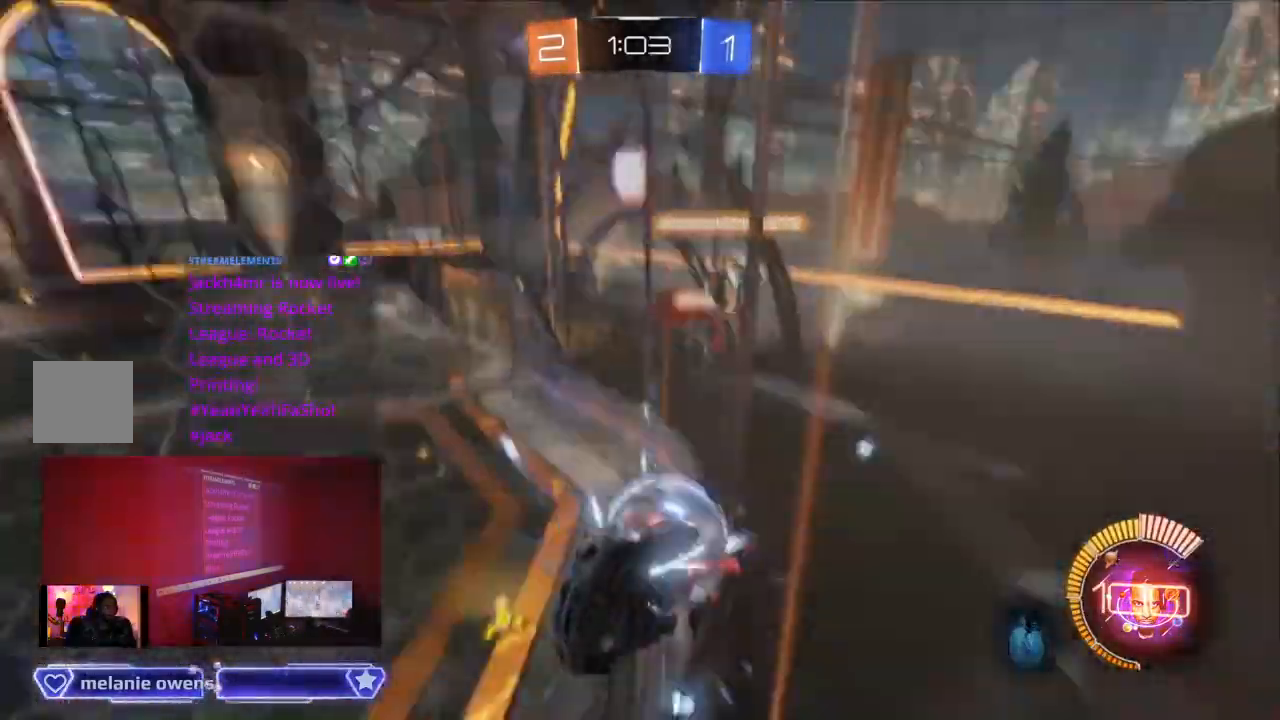
{"dt_ms": 500, "buttons": ["R2"], "left_stick": "center", "right_stick": "center"}
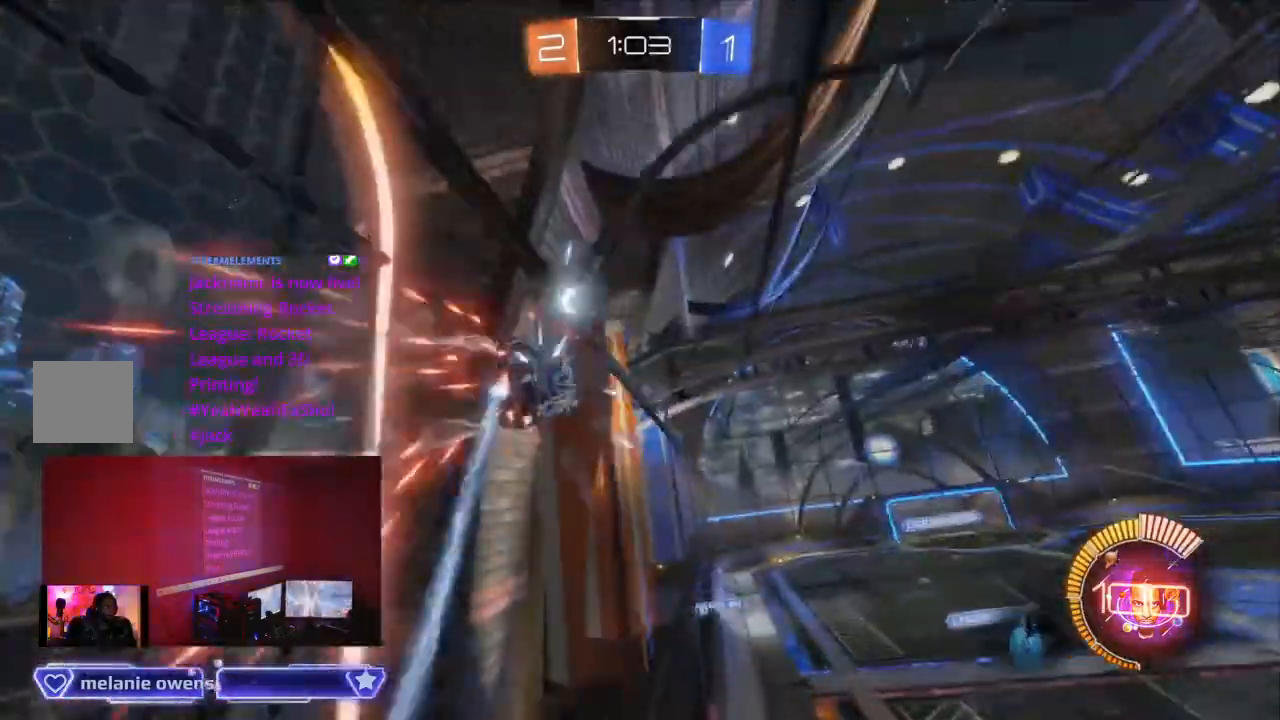
{"dt_ms": 500, "buttons": ["R2"], "left_stick": "center", "right_stick": "center", "events": []}
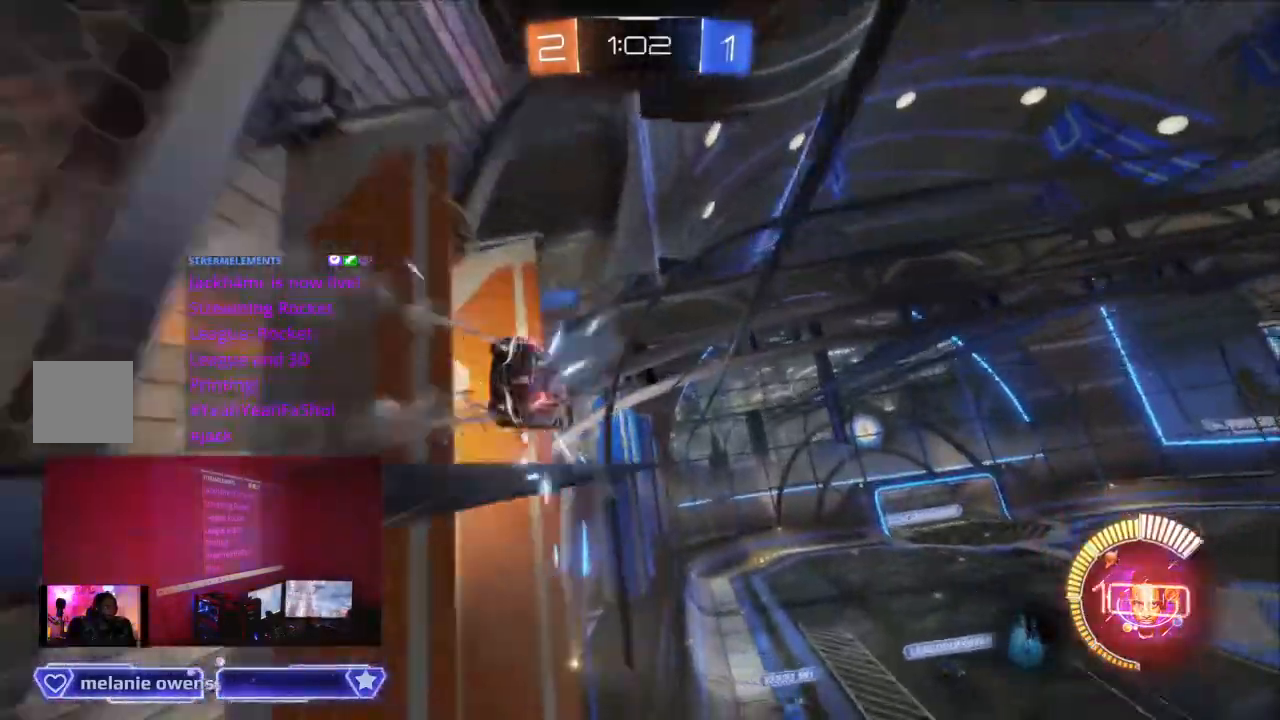
{"dt_ms": 500, "buttons": ["R2"], "left_stick": "down-right", "right_stick": "center", "events": [[300, "Y", "down"], [400, "Y", "up"], [433, "left_stick", "down-right"]]}
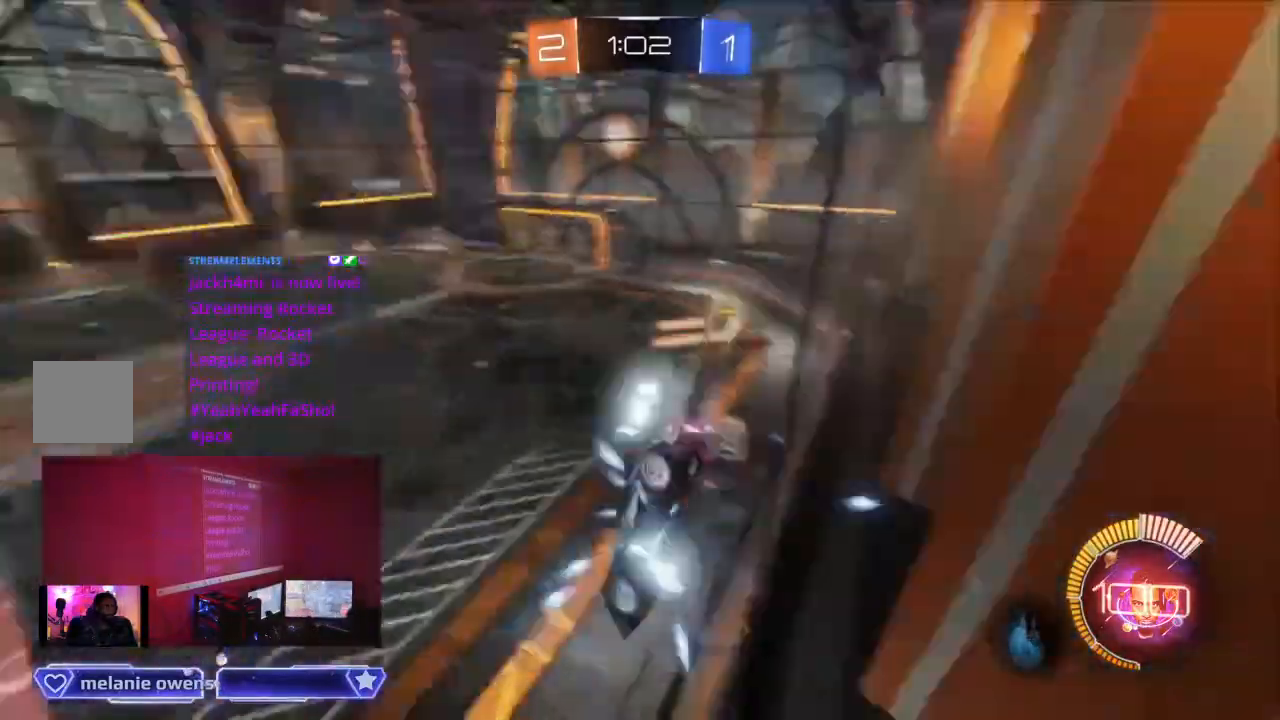
{"dt_ms": 500, "buttons": ["R2"], "left_stick": "center", "right_stick": "center", "events": [[100, "left_stick", "center"]]}
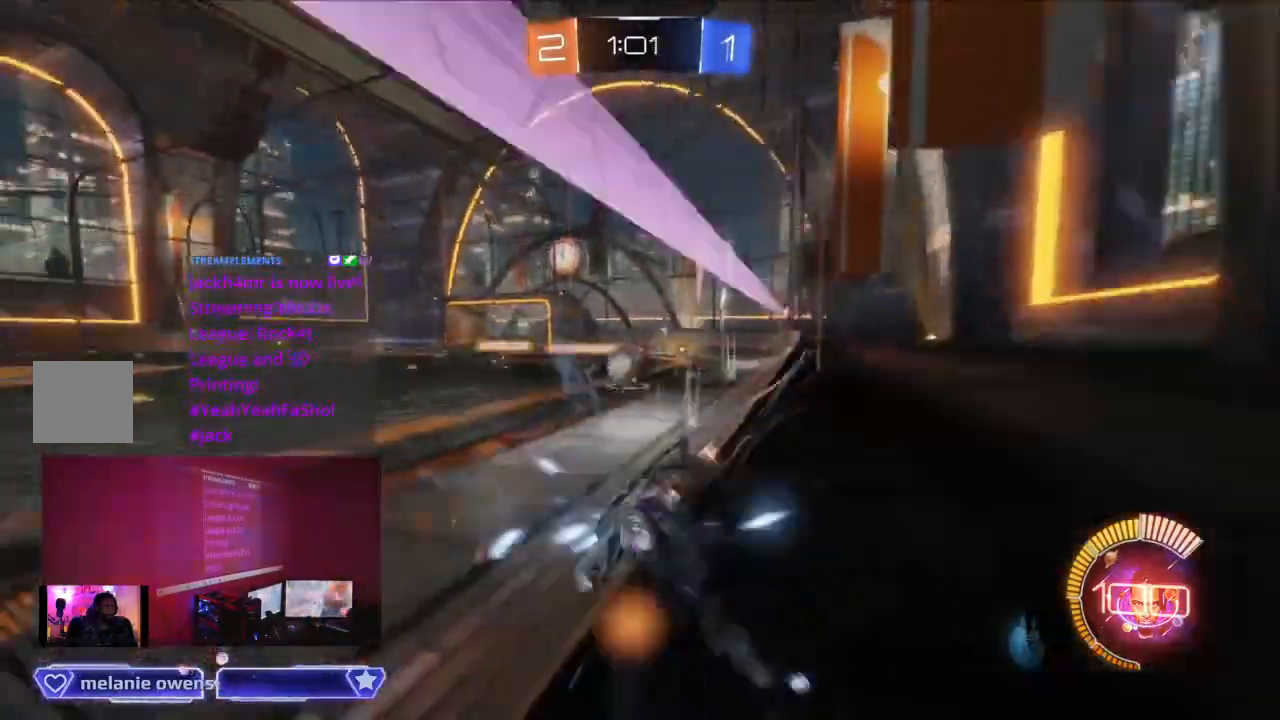
{"dt_ms": 500, "buttons": ["B", "R2"], "left_stick": "center", "right_stick": "center", "events": [[300, "B", "down"]]}
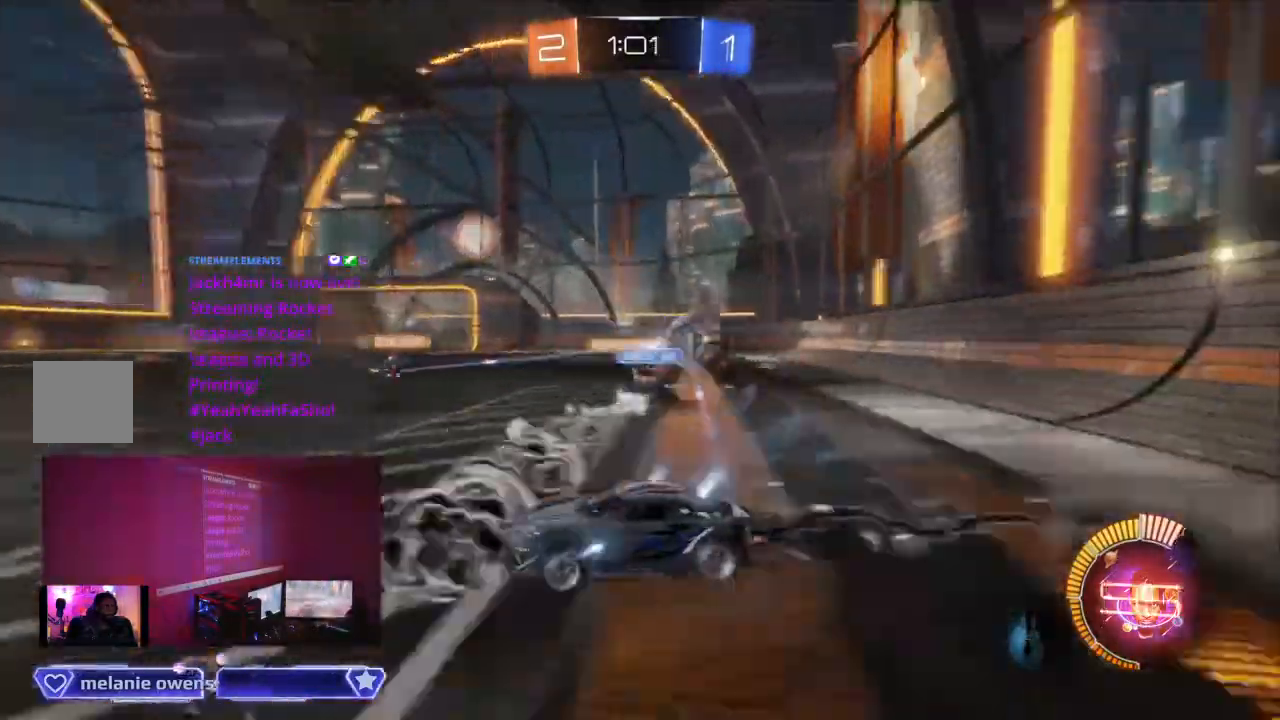
{"dt_ms": 500, "buttons": ["R2"], "left_stick": "center", "right_stick": "center", "events": [[433, "B", "up"]]}
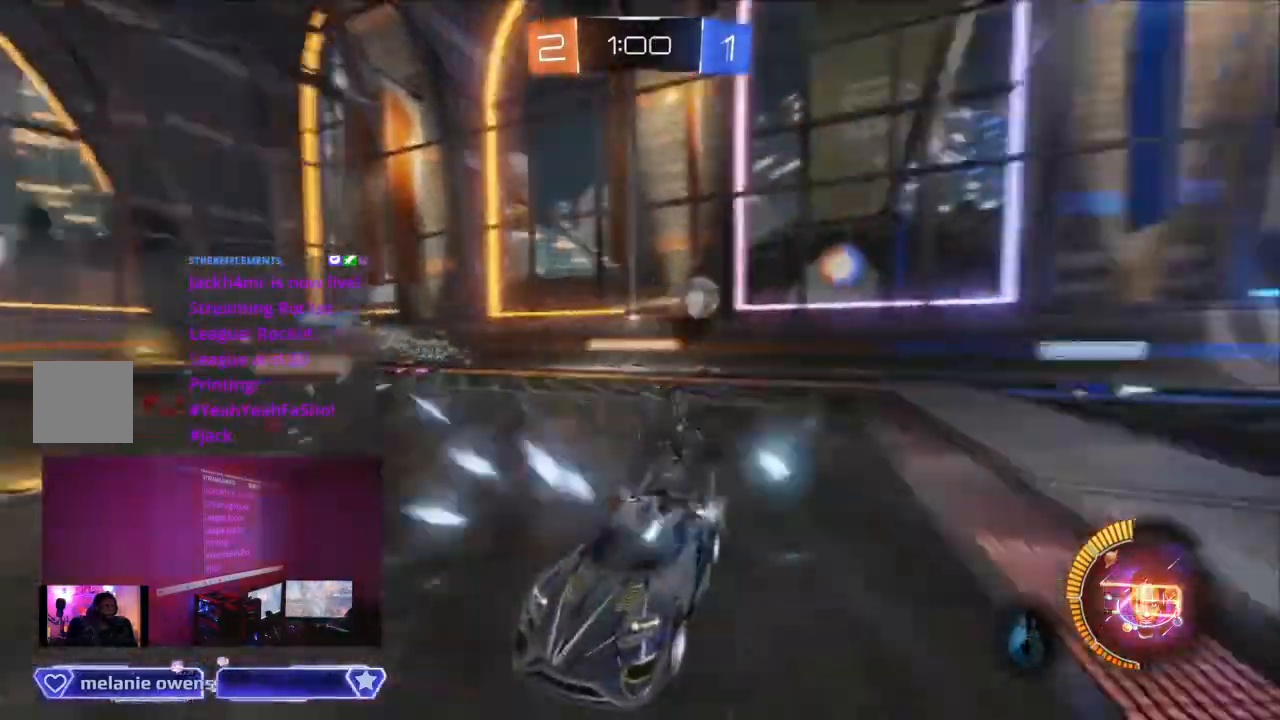
{"dt_ms": 500, "buttons": ["R2"], "left_stick": "center", "right_stick": "center"}
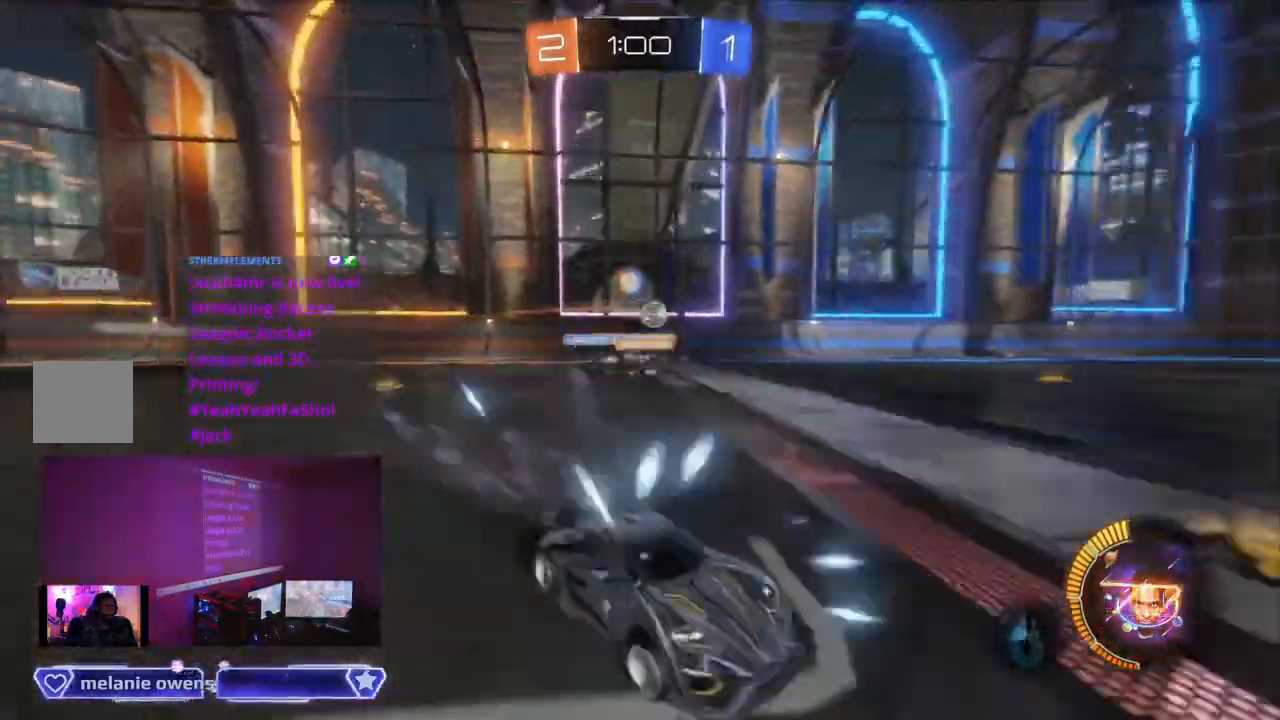
{"dt_ms": 500, "buttons": ["B", "R2"], "left_stick": "up-left", "right_stick": "center", "events": [[100, "left_stick", "up-left"], [167, "B", "down"]]}
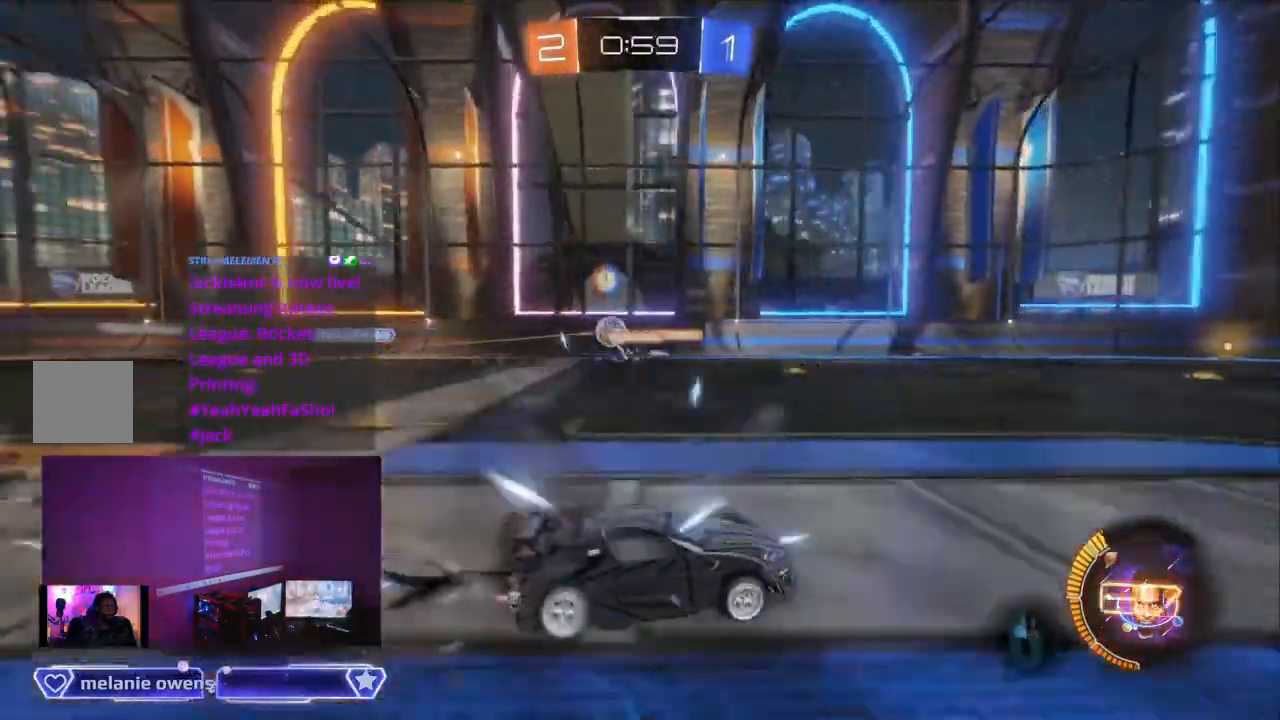
{"dt_ms": 500, "buttons": ["R2"], "left_stick": "up-left", "right_stick": "center", "events": [[333, "B", "up"]]}
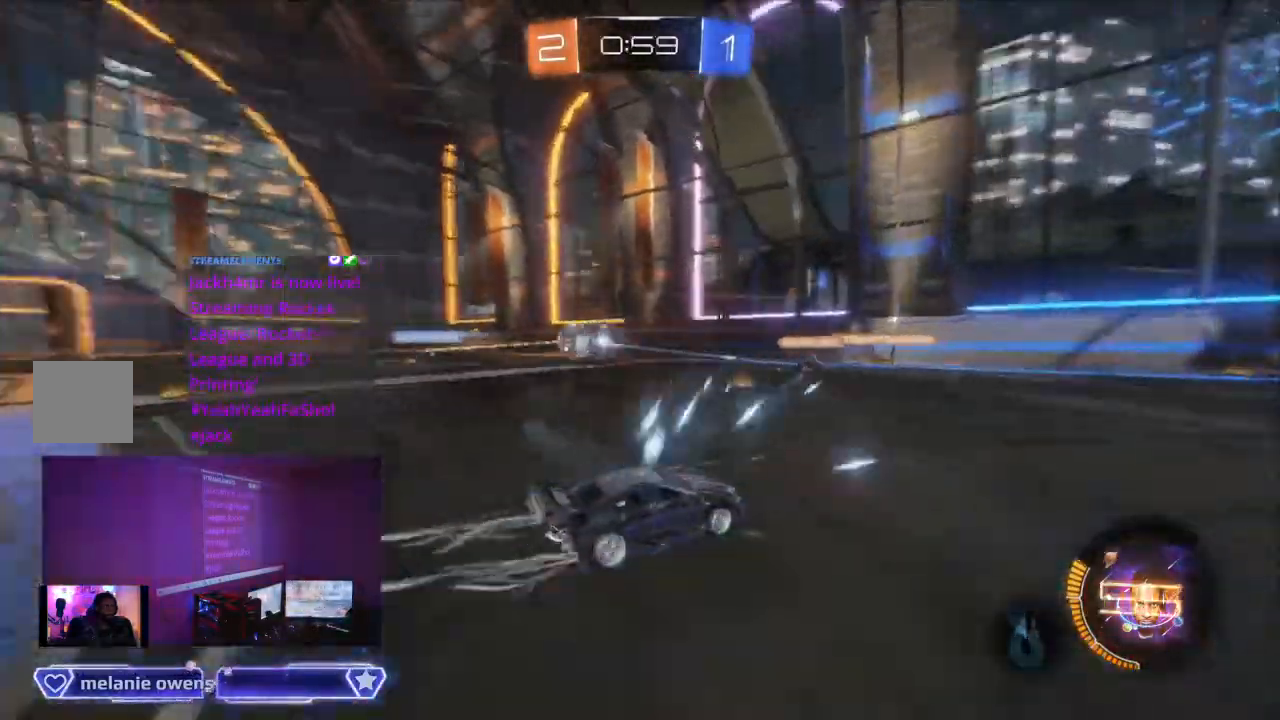
{"dt_ms": 500, "buttons": ["B", "R2"], "left_stick": "center", "right_stick": "center", "events": [[67, "left_stick", "center"], [167, "B", "down"]]}
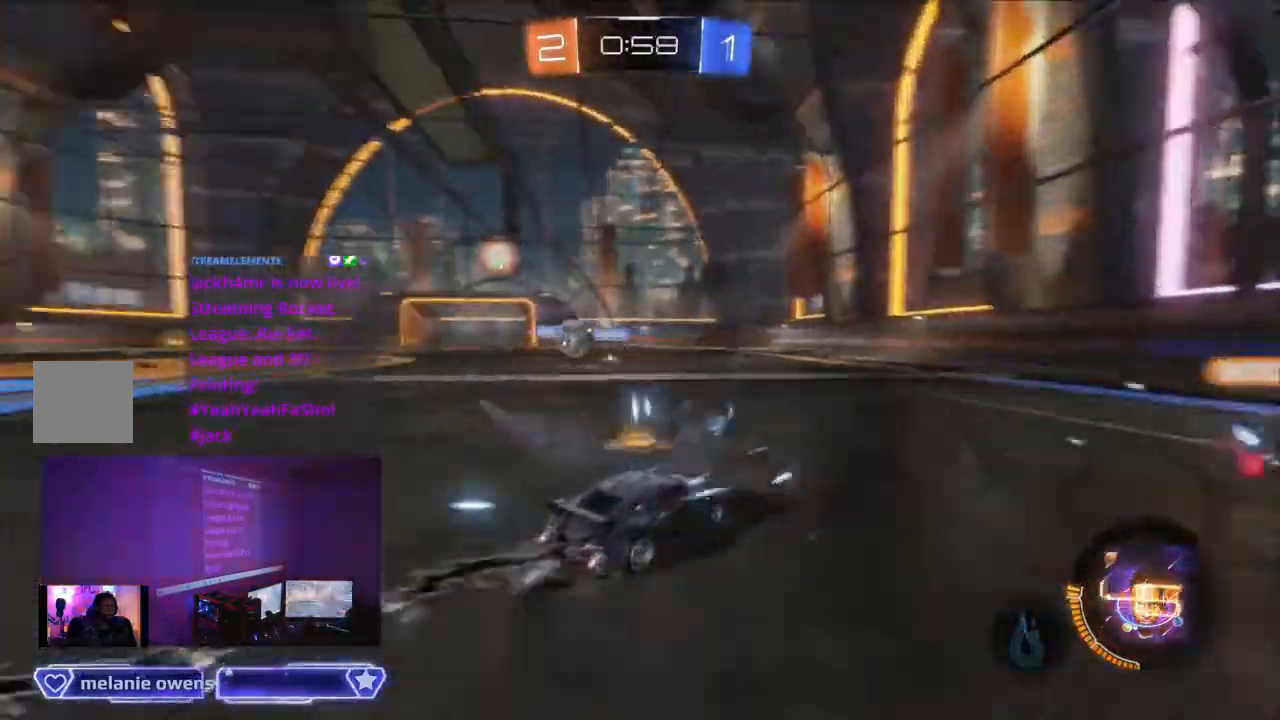
{"dt_ms": 500, "buttons": ["B", "R2"], "left_stick": "center", "right_stick": "center", "events": []}
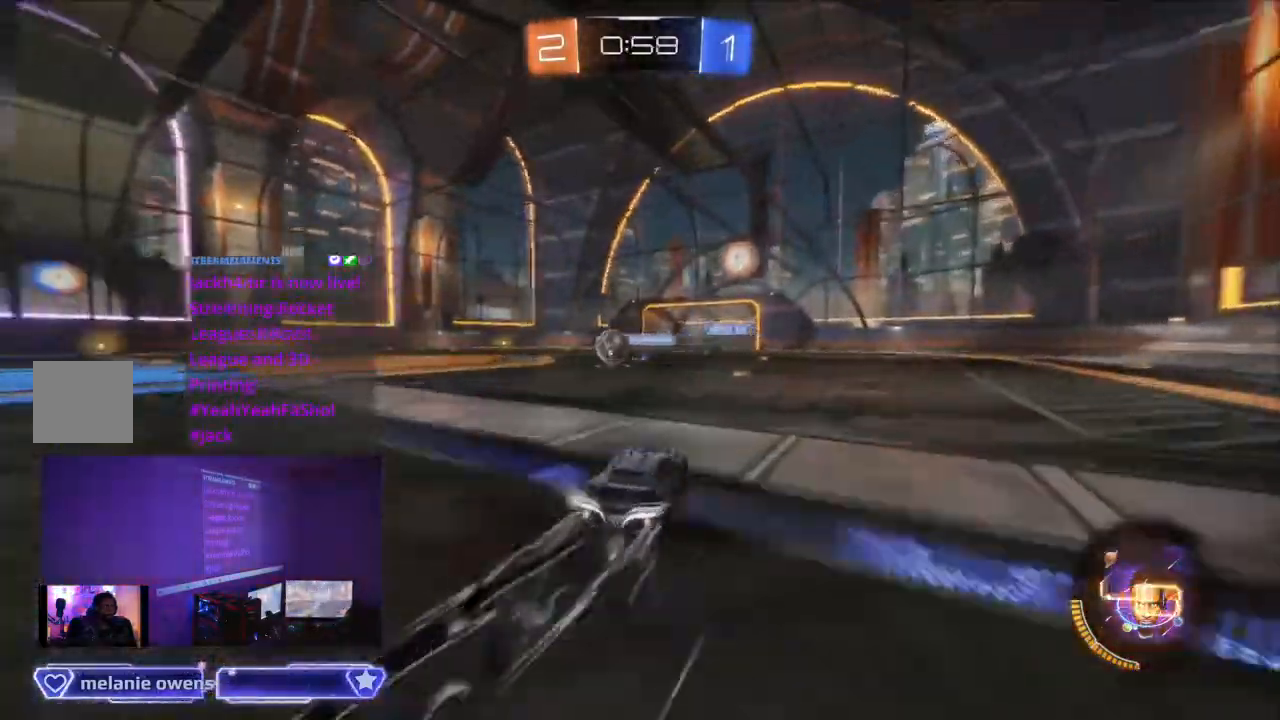
{"dt_ms": 500, "buttons": ["B", "R2"], "left_stick": "center", "right_stick": "center"}
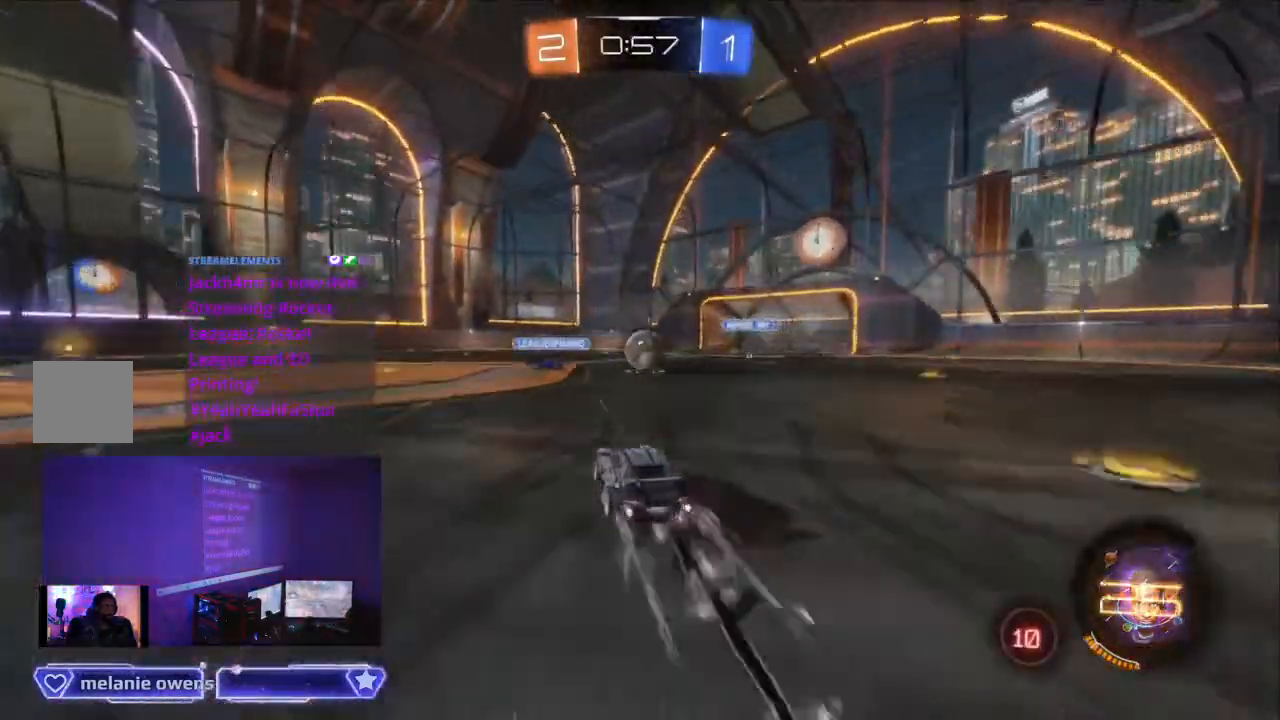
{"dt_ms": 500, "buttons": ["B", "R2"], "left_stick": "center", "right_stick": "center", "events": []}
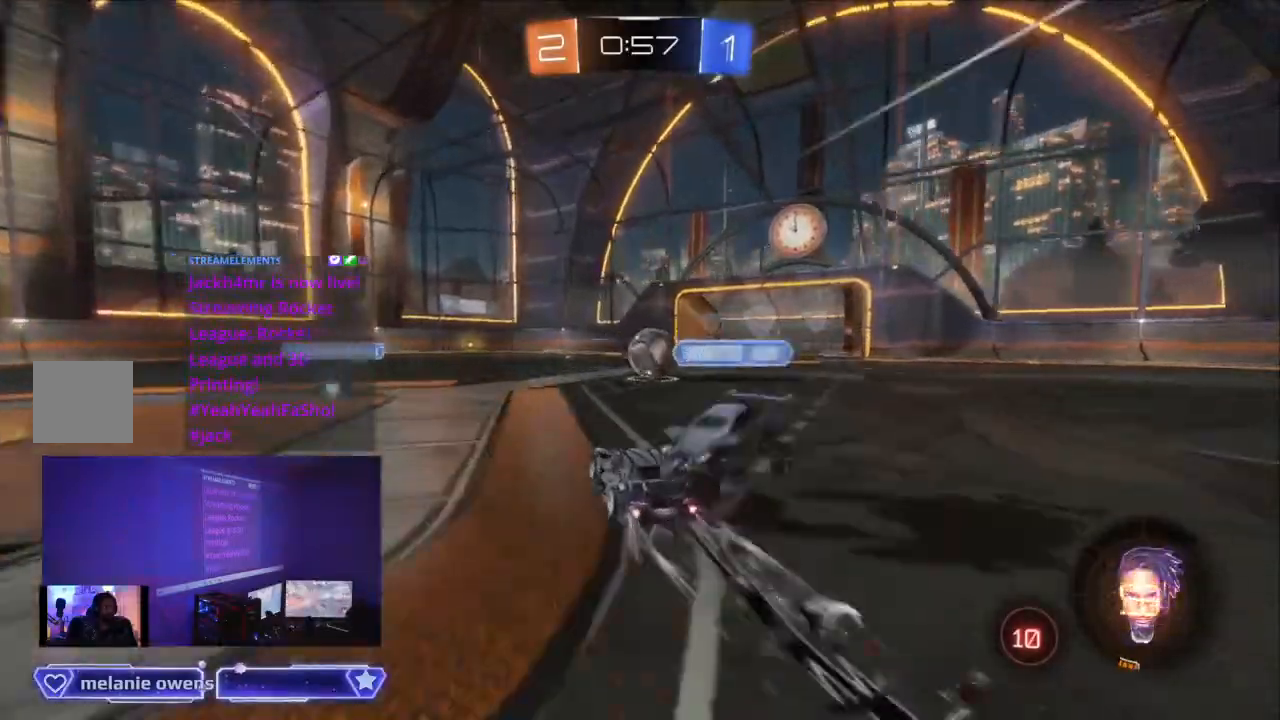
{"dt_ms": 500, "buttons": ["B", "R2"], "left_stick": "center", "right_stick": "center", "events": []}
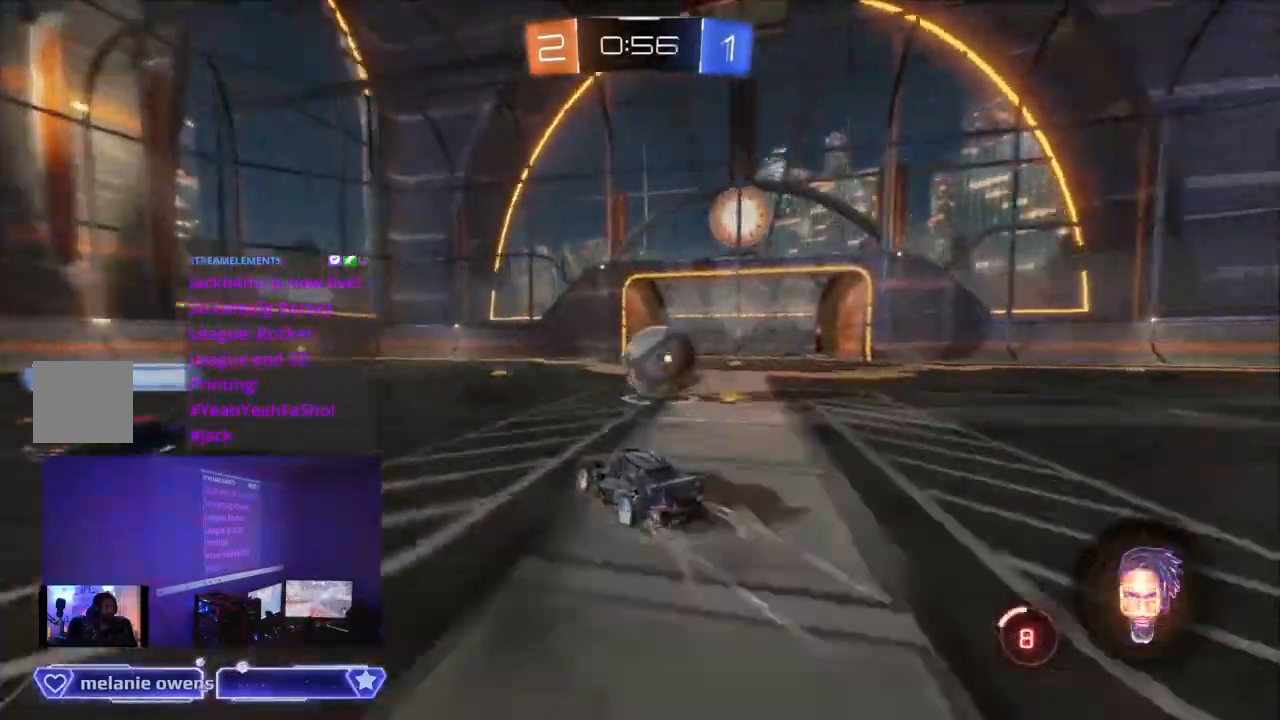
{"dt_ms": 500, "buttons": [], "left_stick": "center", "right_stick": "center"}
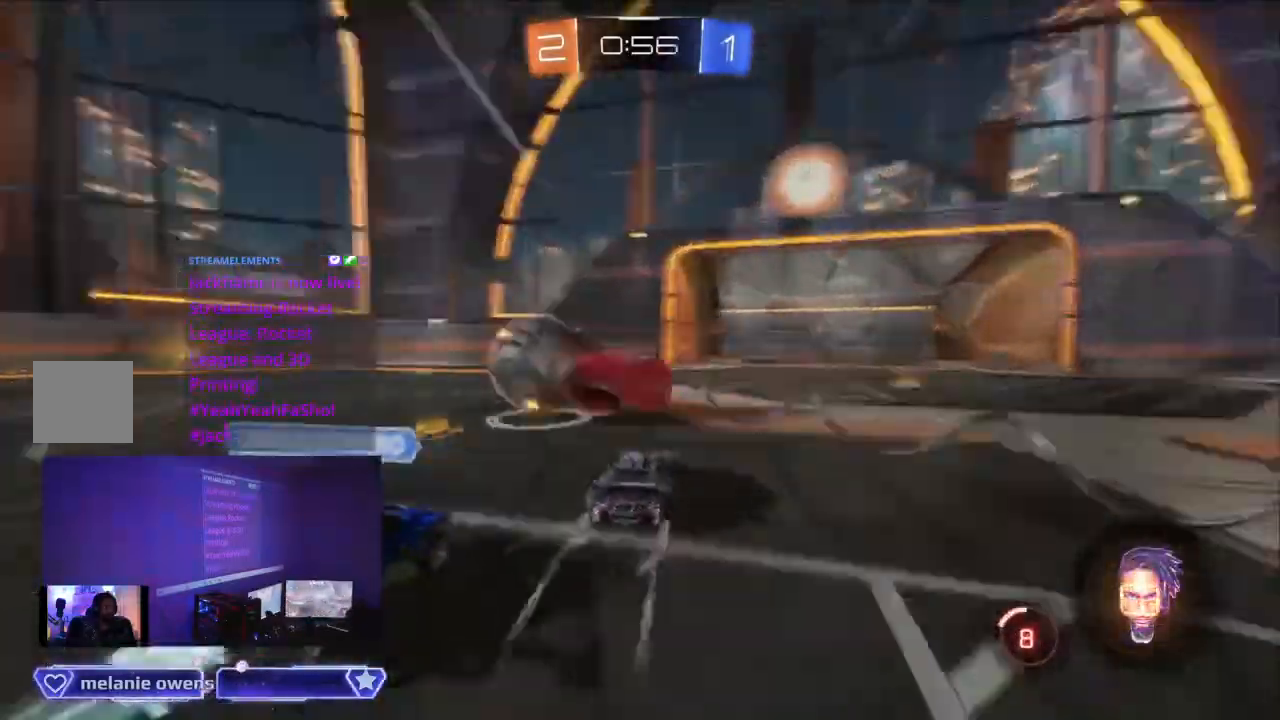
{"dt_ms": 500, "buttons": [], "left_stick": "center", "right_stick": "center", "events": []}
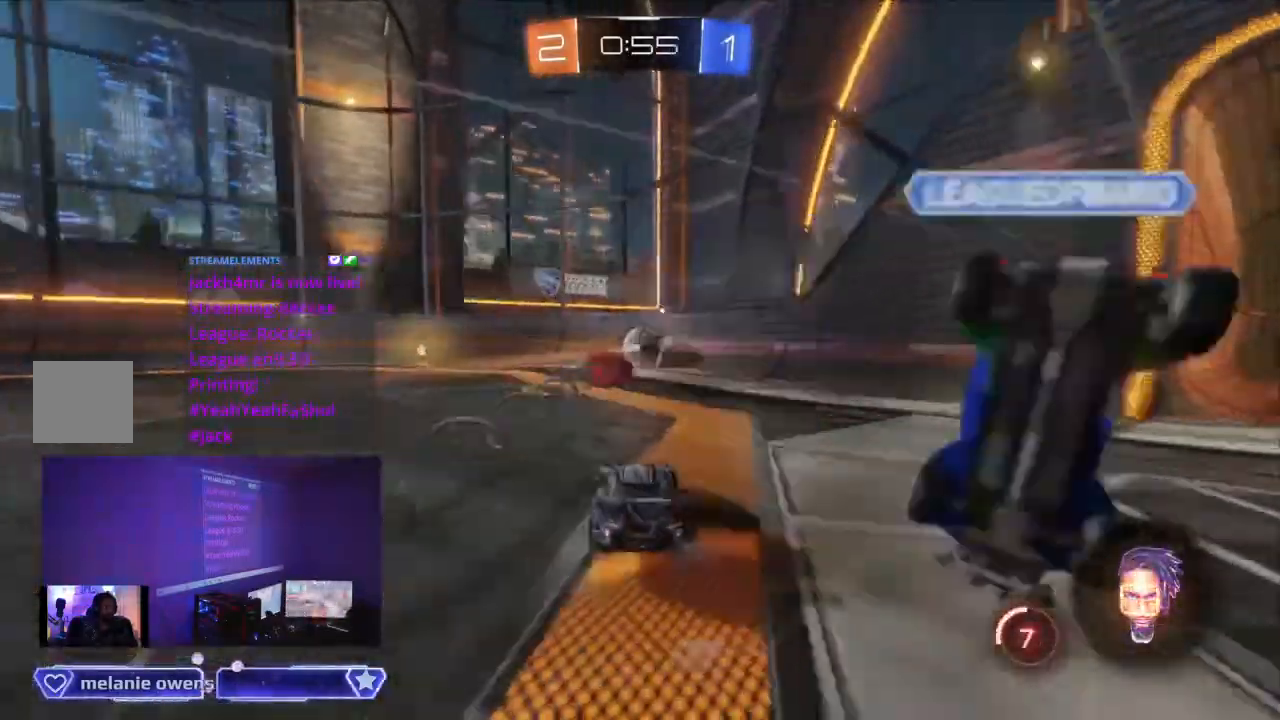
{"dt_ms": 500, "buttons": ["R2"], "left_stick": "center", "right_stick": "center"}